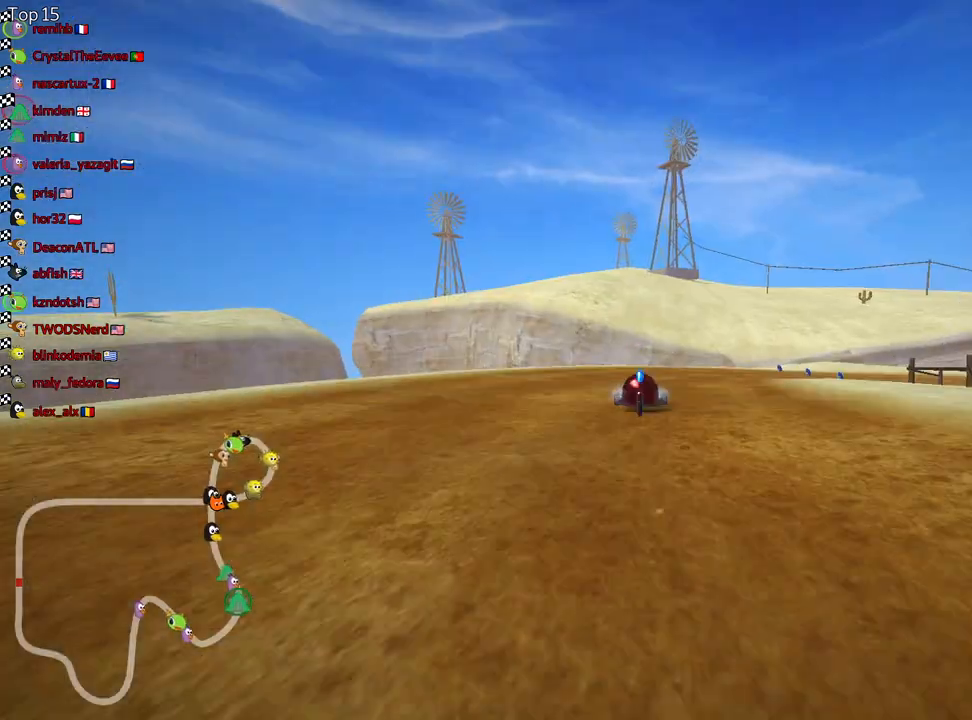
Gameplay with keyboard; each line is a JSON object with the keys held at the frame after it. "events" lists presses ("down") and releases ("up") of "down", "fire", "left", "look", "nitro", "right", "skid" and "up" between this image and that frame as [ms after this image, input, new state], when the widget could be followed in between. No other keys are recorded. Mouse input is not recorded. Key names are as the overlay labels them; some are game actions (e.g. jump) rather than physical keys.
{"keys": ["right"], "events": [[500, "right", "down"]]}
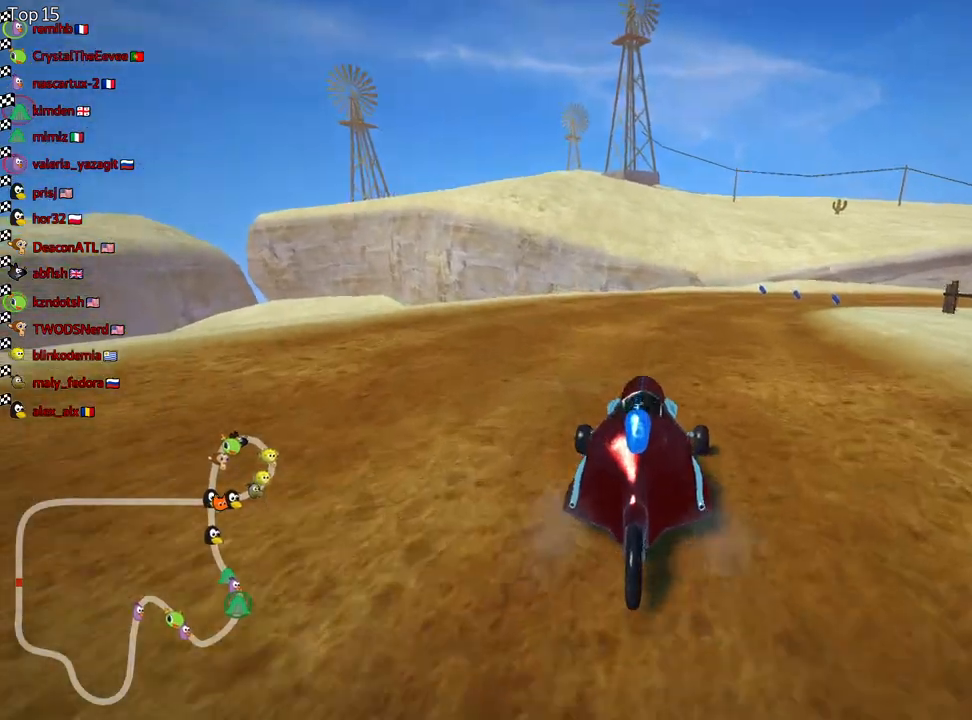
{"keys": [], "events": [[117, "right", "up"], [333, "right", "down"], [417, "right", "up"]]}
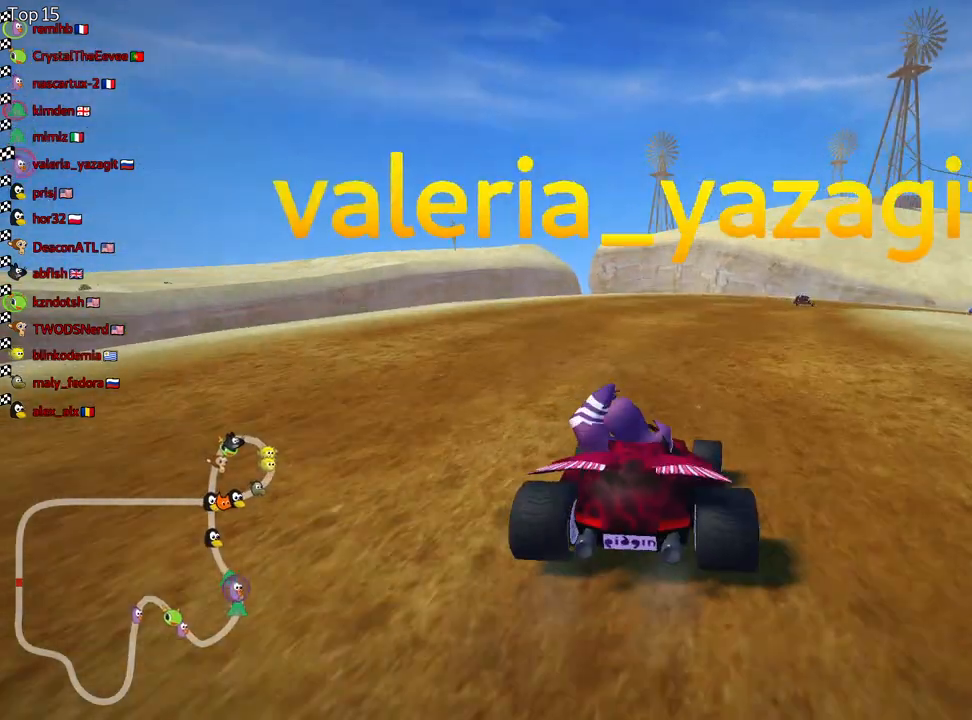
{"keys": ["right"], "events": [[483, "right", "down"]]}
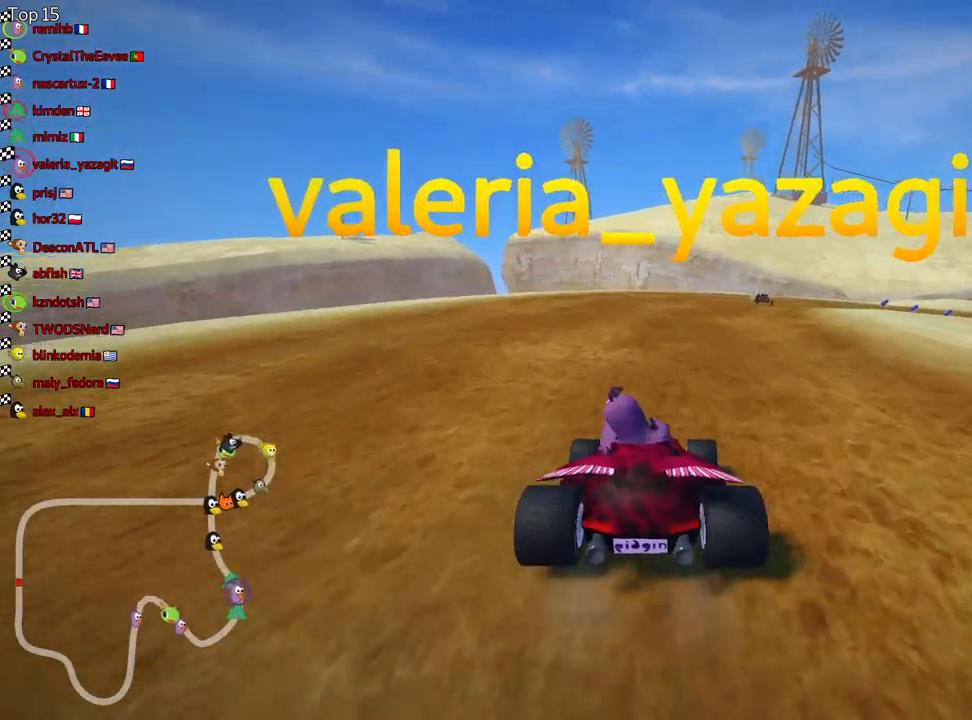
{"keys": [], "events": [[50, "right", "up"]]}
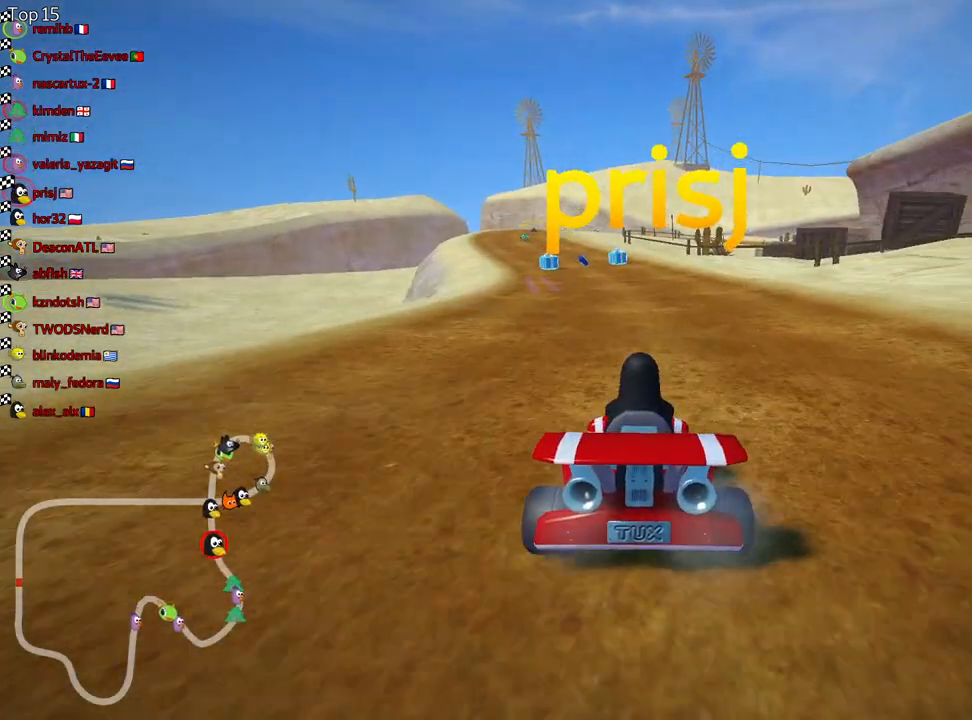
{"keys": [], "events": []}
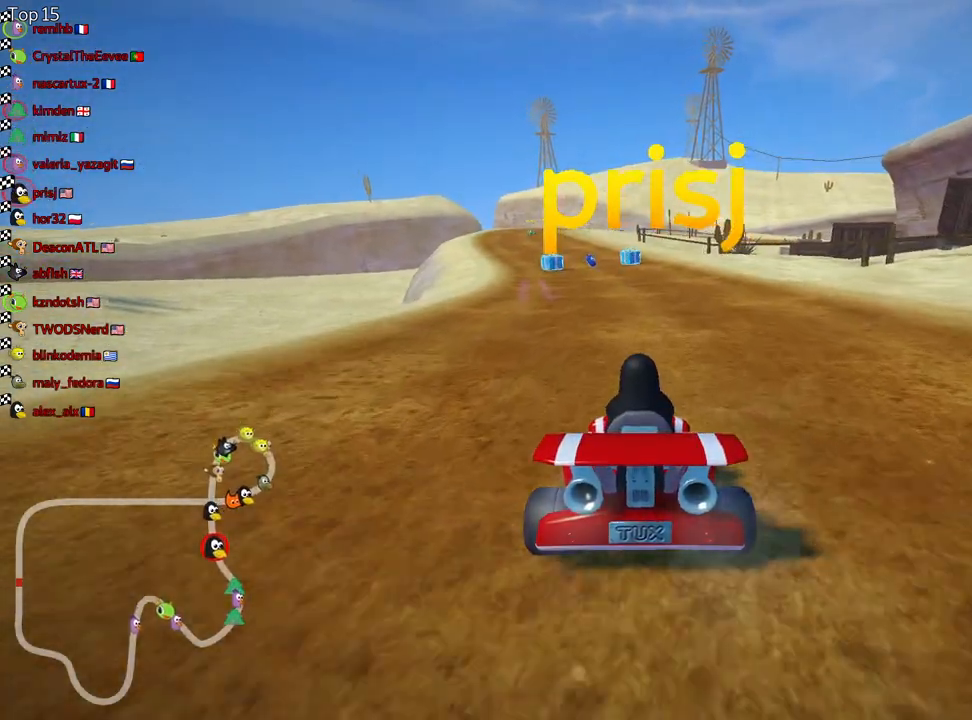
{"keys": [], "events": [[300, "right", "down"], [417, "right", "up"]]}
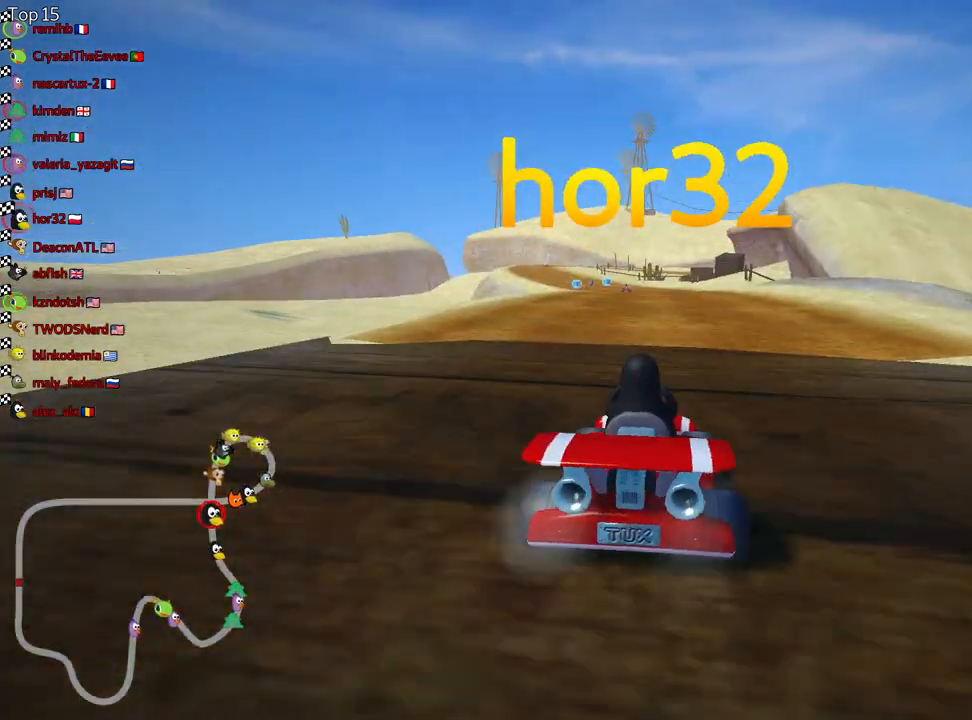
{"keys": ["right"], "events": [[117, "right", "down"], [200, "right", "up"], [433, "right", "down"]]}
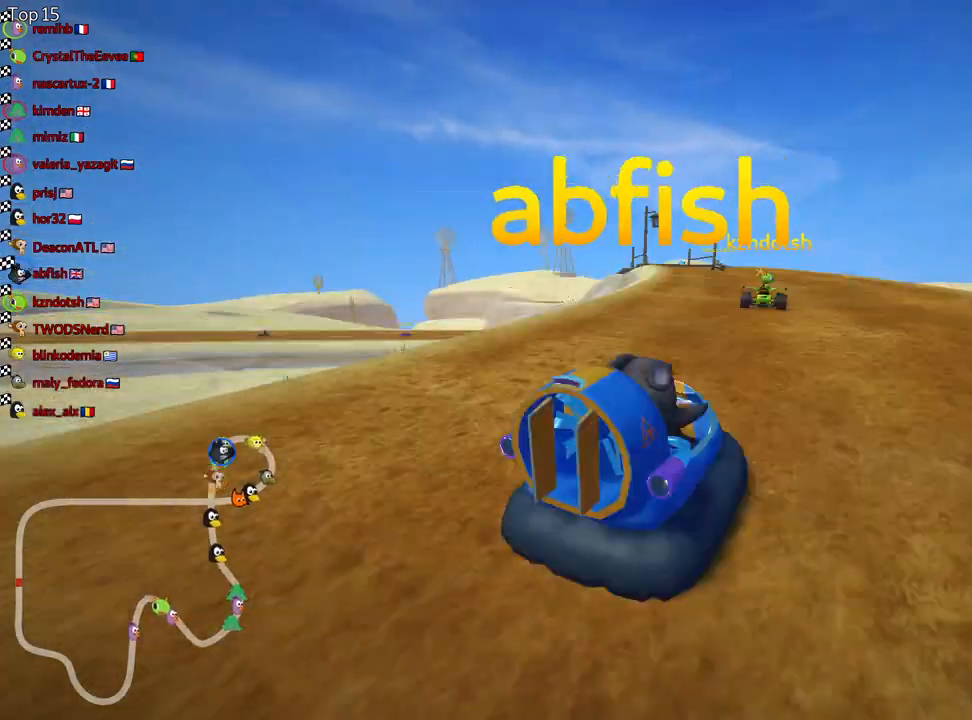
{"keys": [], "events": [[50, "right", "up"], [400, "right", "down"], [450, "right", "up"]]}
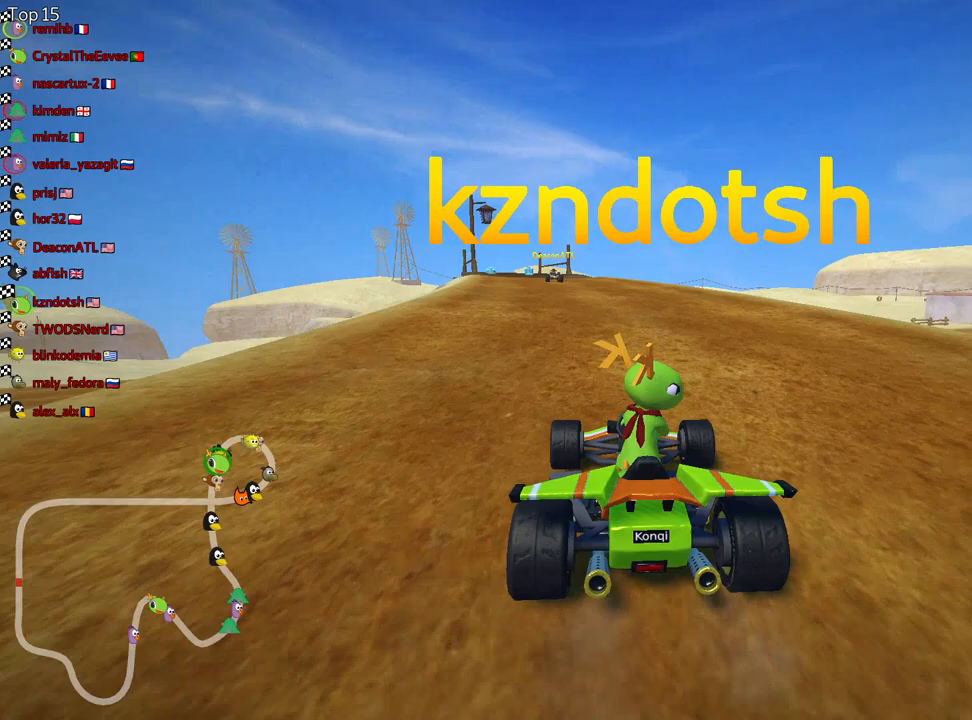
{"keys": [], "events": [[383, "right", "down"], [467, "right", "up"]]}
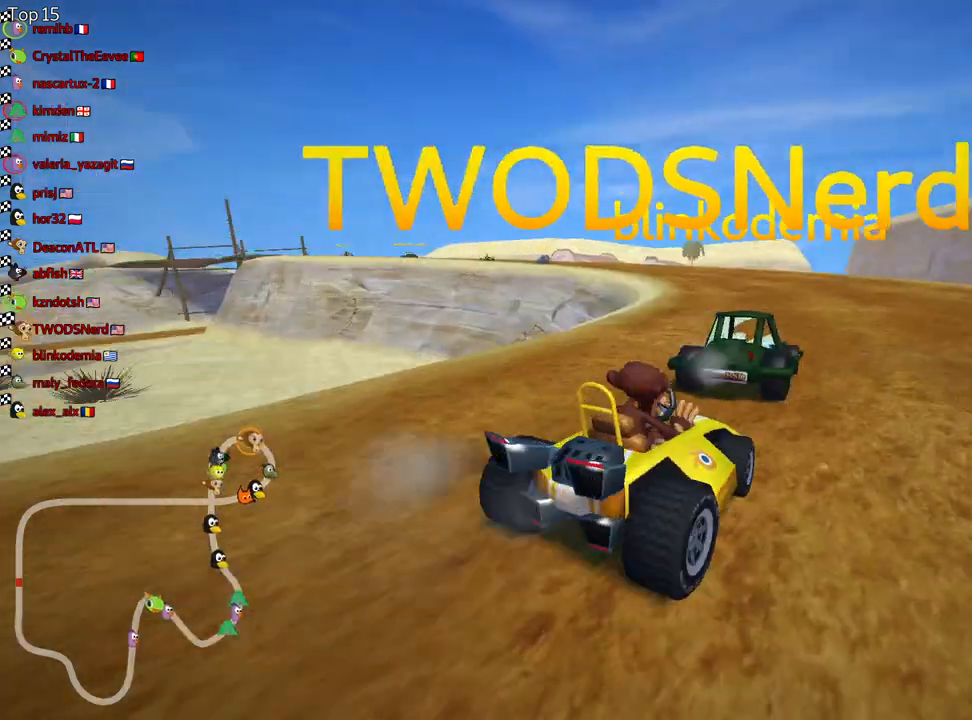
{"keys": [], "events": []}
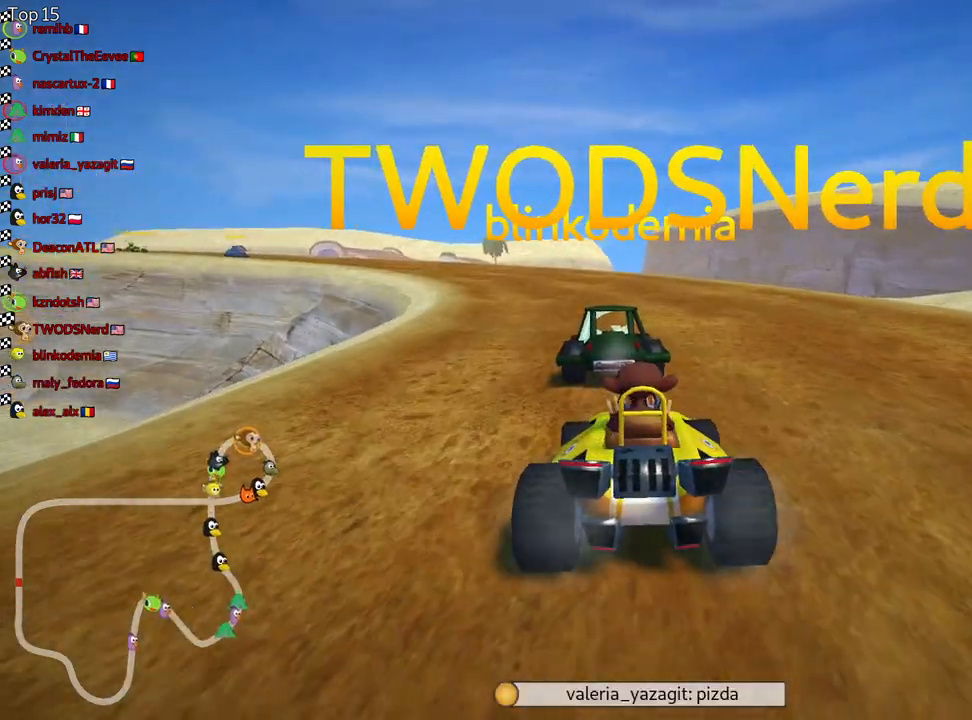
{"keys": [], "events": [[100, "right", "down"], [183, "right", "up"]]}
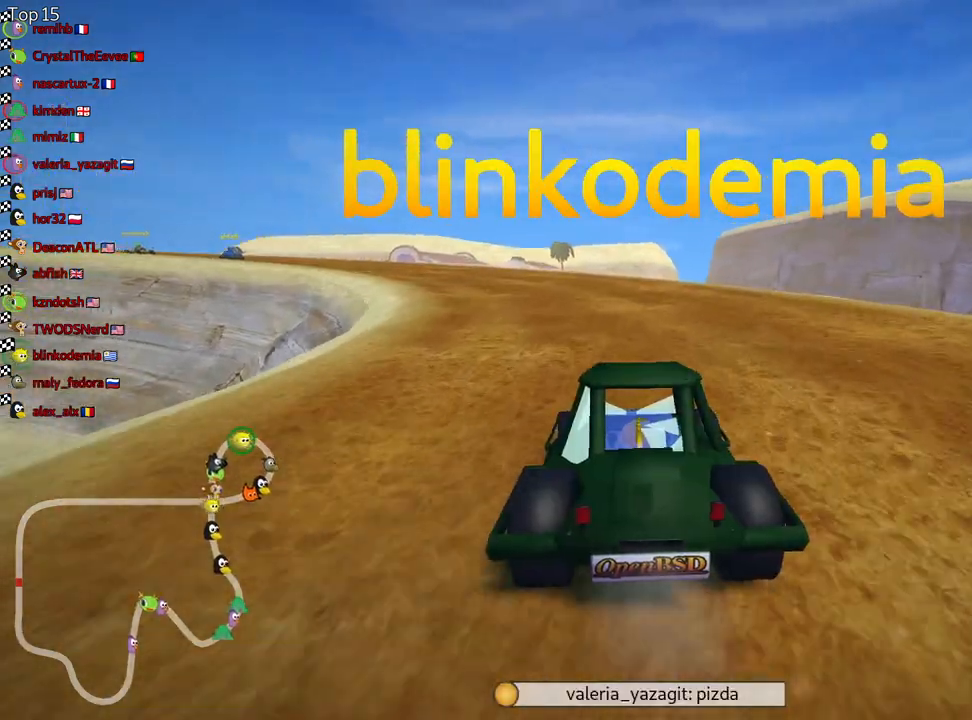
{"keys": [], "events": [[83, "right", "down"], [150, "right", "up"]]}
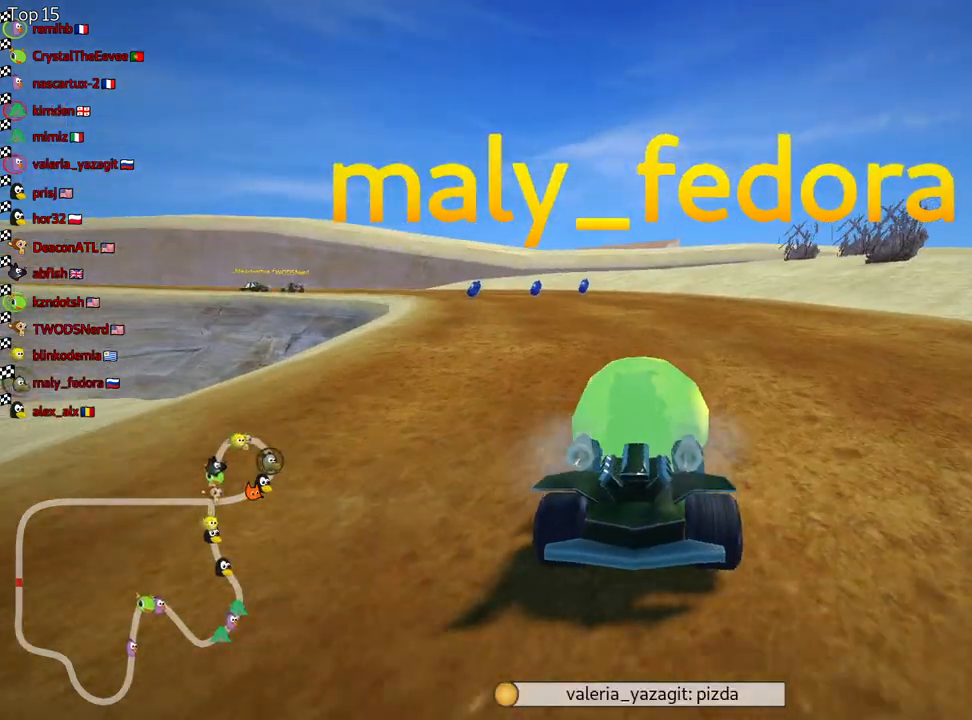
{"keys": [], "events": []}
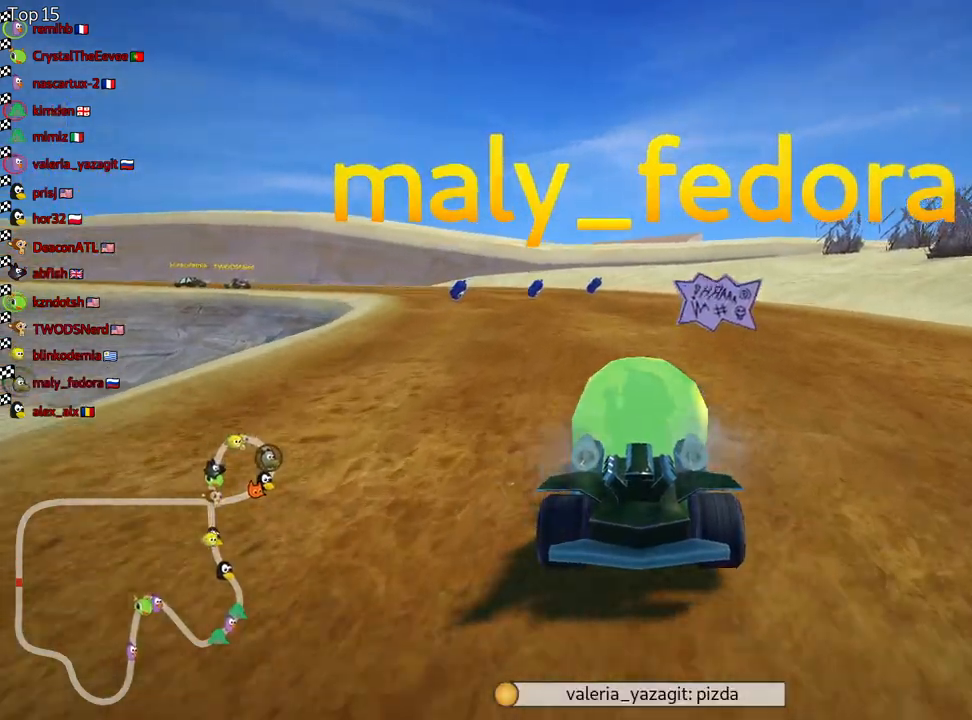
{"keys": [], "events": [[133, "right", "down"], [217, "right", "up"]]}
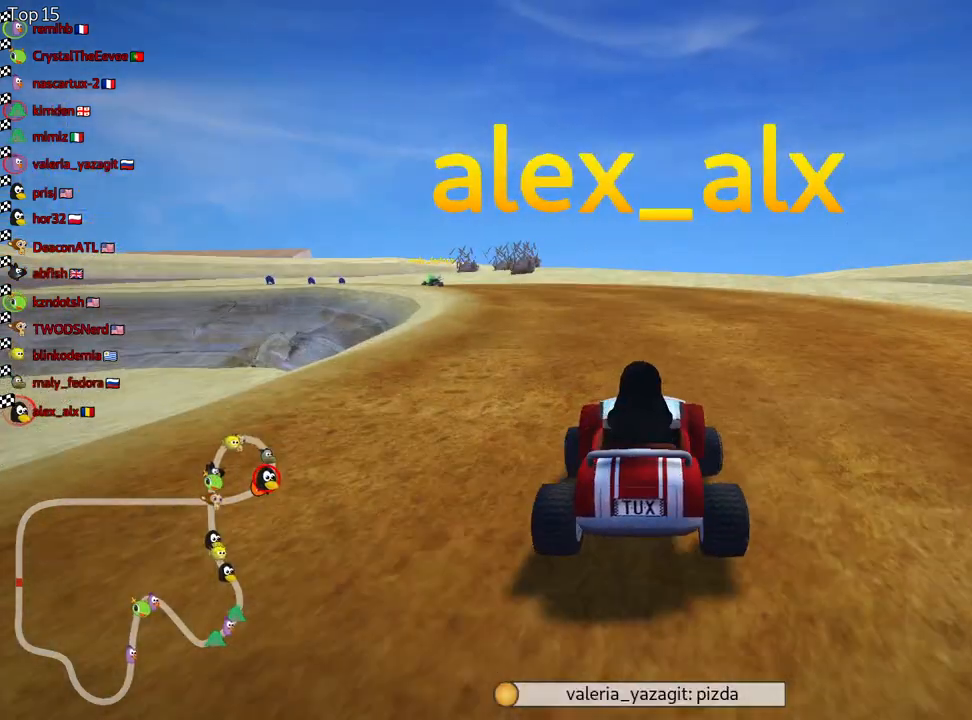
{"keys": [], "events": [[400, "right", "down"], [467, "right", "up"]]}
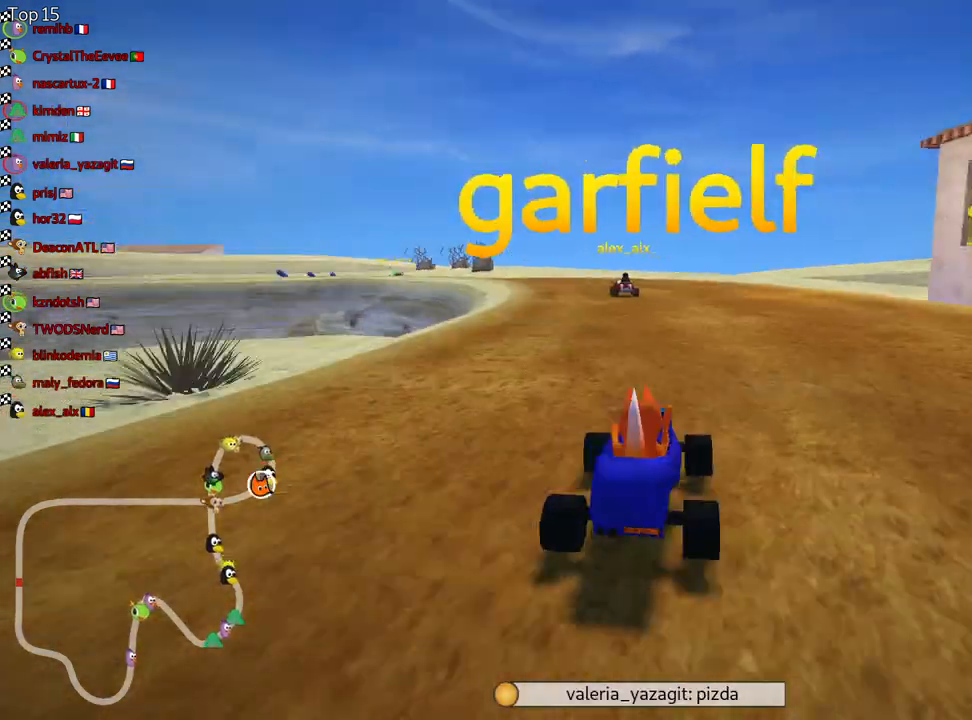
{"keys": [], "events": []}
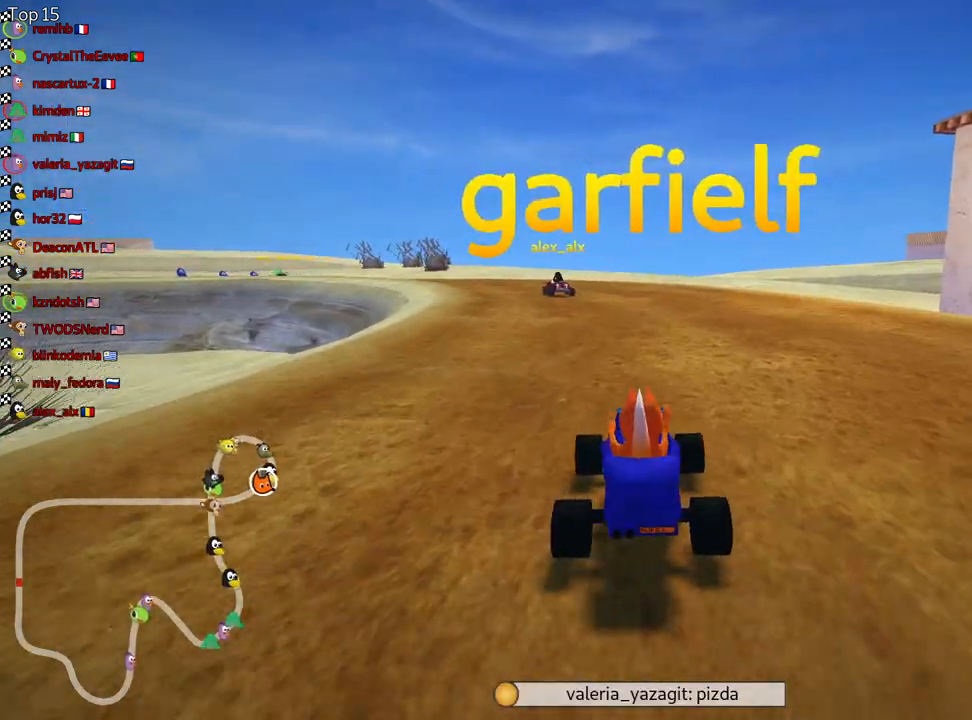
{"keys": [], "events": [[117, "right", "down"], [167, "right", "up"]]}